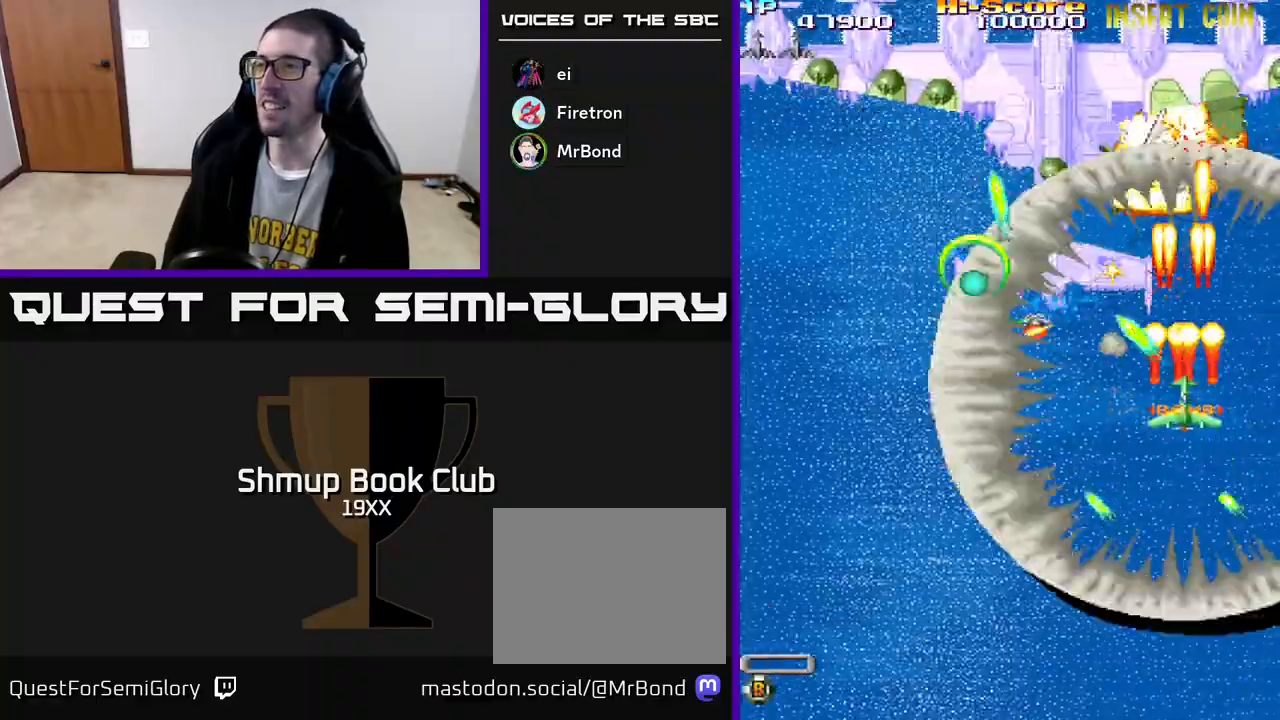
Gameplay with a controller (Xbox layout); each line is a JSON object with the inputs held at the frame after it. "events" lists button and stick changes between this image and that frame as [ms after this image, input, new state], when the widget could be followed in between.
{"buttons": ["A", "X", "R2", "DPAD_DOWN"], "left_stick": "center", "right_stick": "center", "events": []}
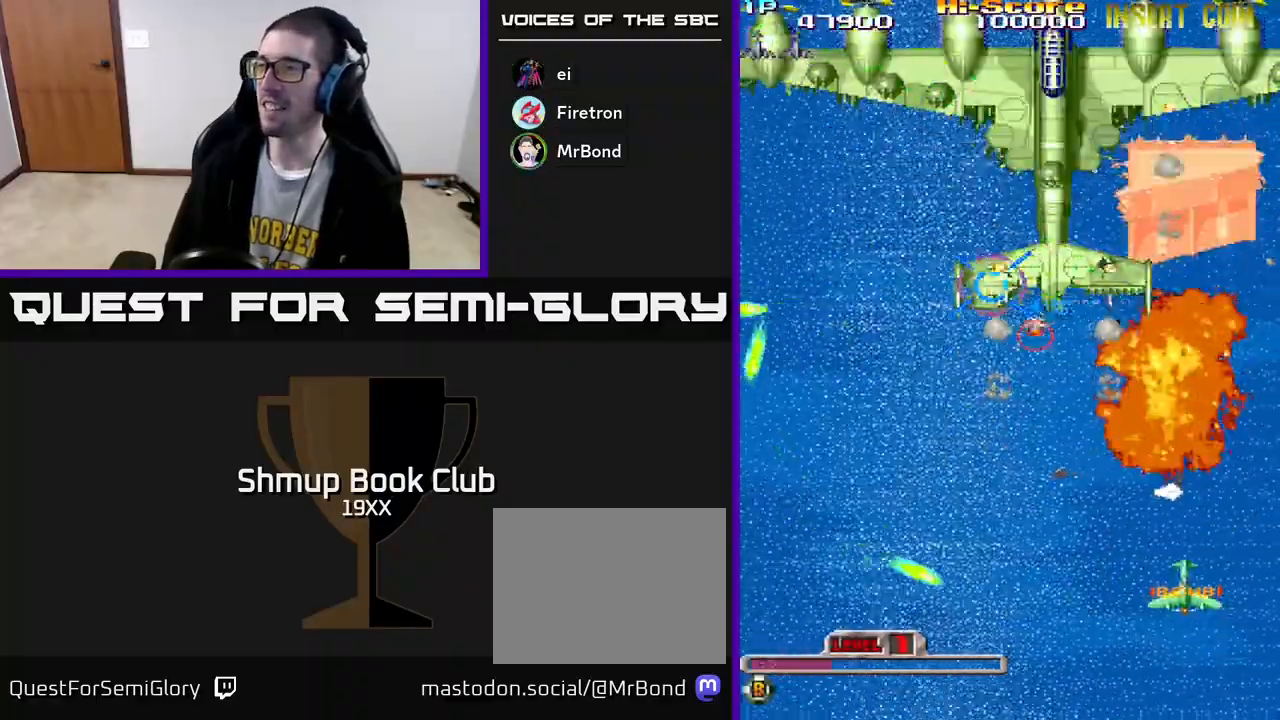
{"buttons": ["A", "X", "R2", "DPAD_DOWN", "DPAD_RIGHT"], "left_stick": "center", "right_stick": "center", "events": [[133, "DPAD_RIGHT", "down"]]}
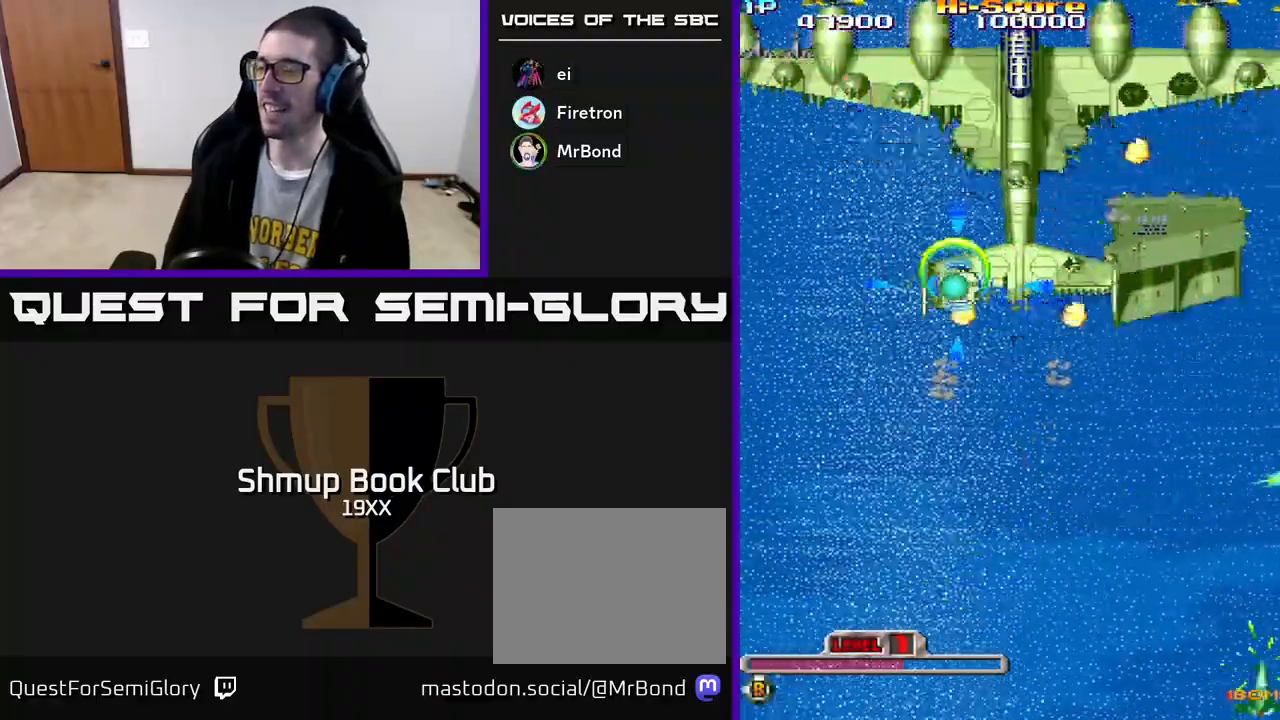
{"buttons": ["A", "X", "R2", "DPAD_UP", "DPAD_RIGHT"], "left_stick": "center", "right_stick": "center", "events": [[17, "DPAD_RIGHT", "up"], [33, "DPAD_DOWN", "up"], [67, "DPAD_LEFT", "down"], [167, "DPAD_UP", "down"], [283, "DPAD_LEFT", "up"], [383, "DPAD_RIGHT", "down"]]}
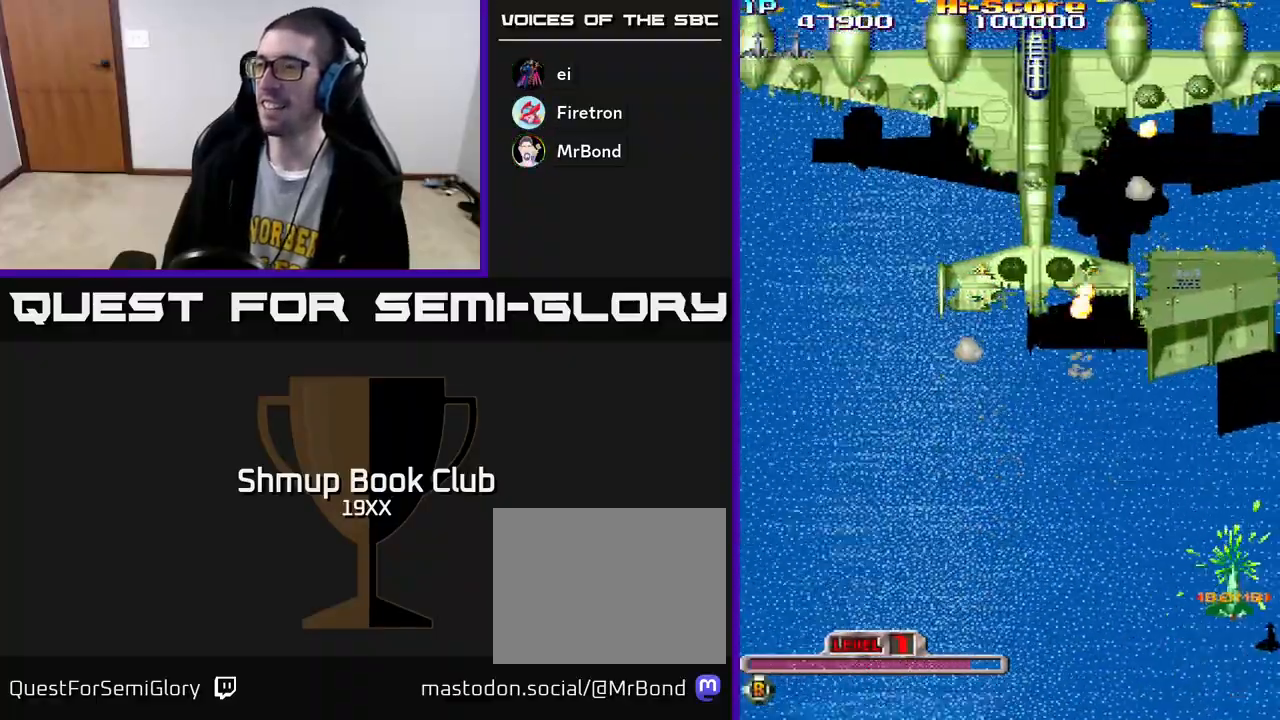
{"buttons": ["A", "X", "R2", "DPAD_LEFT"], "left_stick": "center", "right_stick": "center", "events": [[150, "DPAD_RIGHT", "up"], [150, "DPAD_UP", "up"], [200, "DPAD_DOWN", "down"], [217, "DPAD_LEFT", "down"], [350, "DPAD_DOWN", "up"]]}
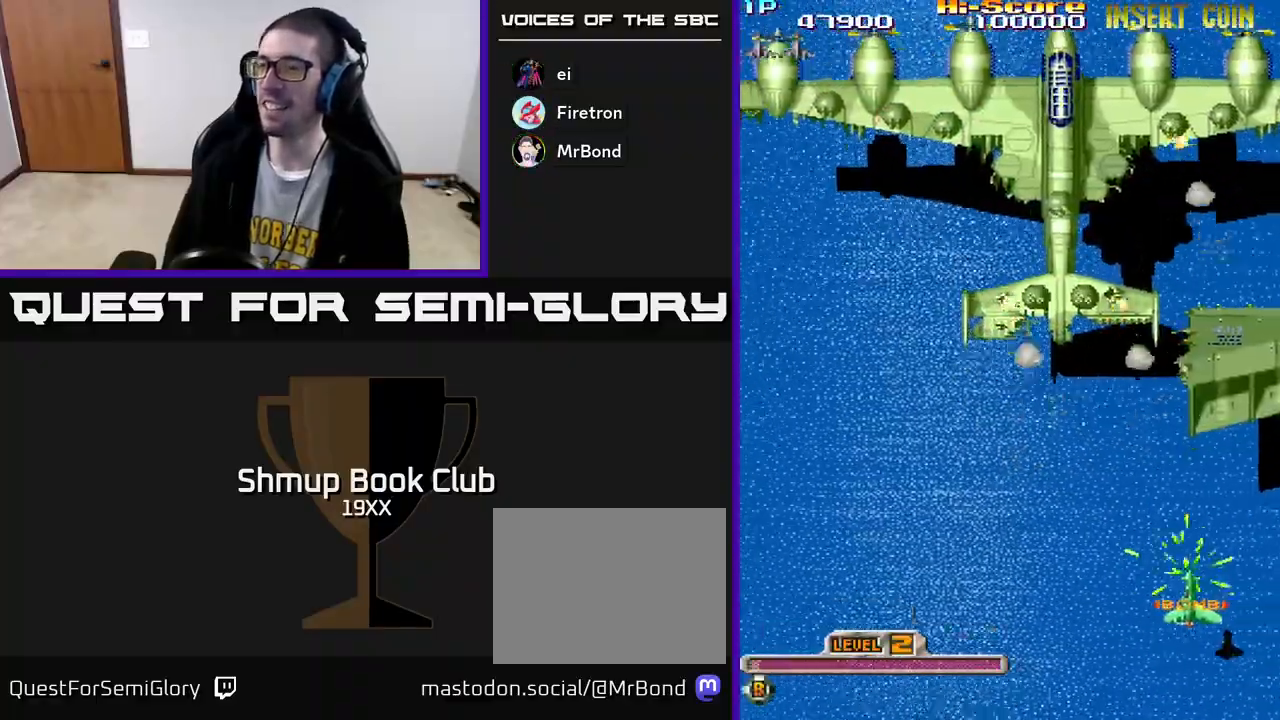
{"buttons": ["A", "X", "R2", "DPAD_LEFT"], "left_stick": "center", "right_stick": "center", "events": []}
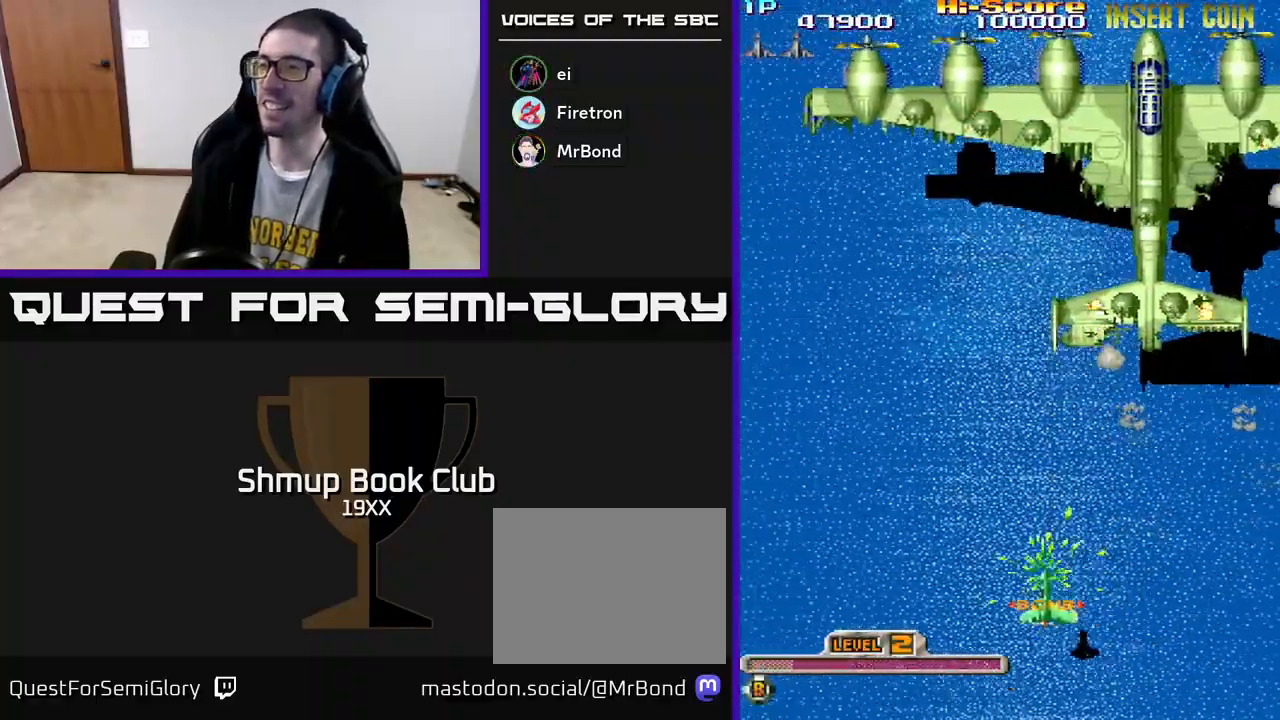
{"buttons": ["A", "X", "R2", "DPAD_UP"], "left_stick": "center", "right_stick": "center", "events": [[467, "DPAD_UP", "down"], [500, "DPAD_LEFT", "up"]]}
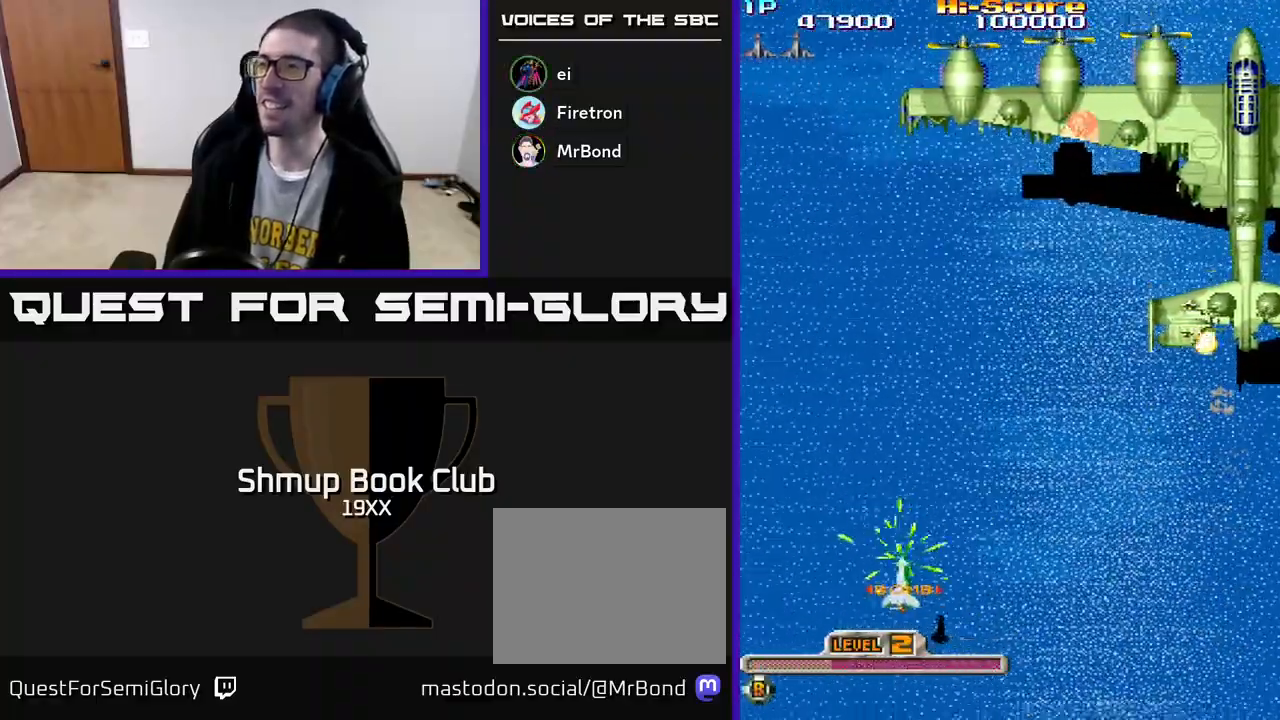
{"buttons": ["A", "X", "R2", "DPAD_RIGHT"], "left_stick": "center", "right_stick": "center", "events": [[67, "DPAD_RIGHT", "down"], [250, "DPAD_UP", "up"]]}
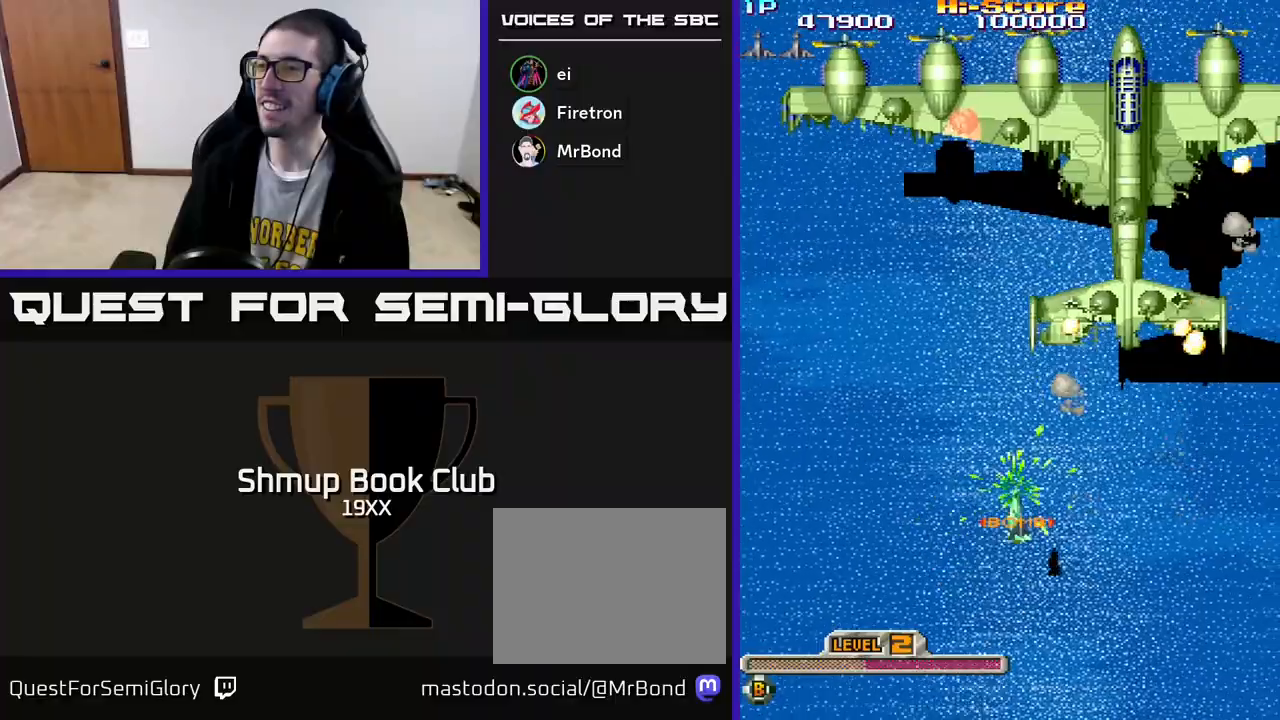
{"buttons": ["A", "X", "R2", "DPAD_RIGHT"], "left_stick": "center", "right_stick": "center", "events": [[200, "DPAD_DOWN", "down"], [317, "DPAD_DOWN", "up"]]}
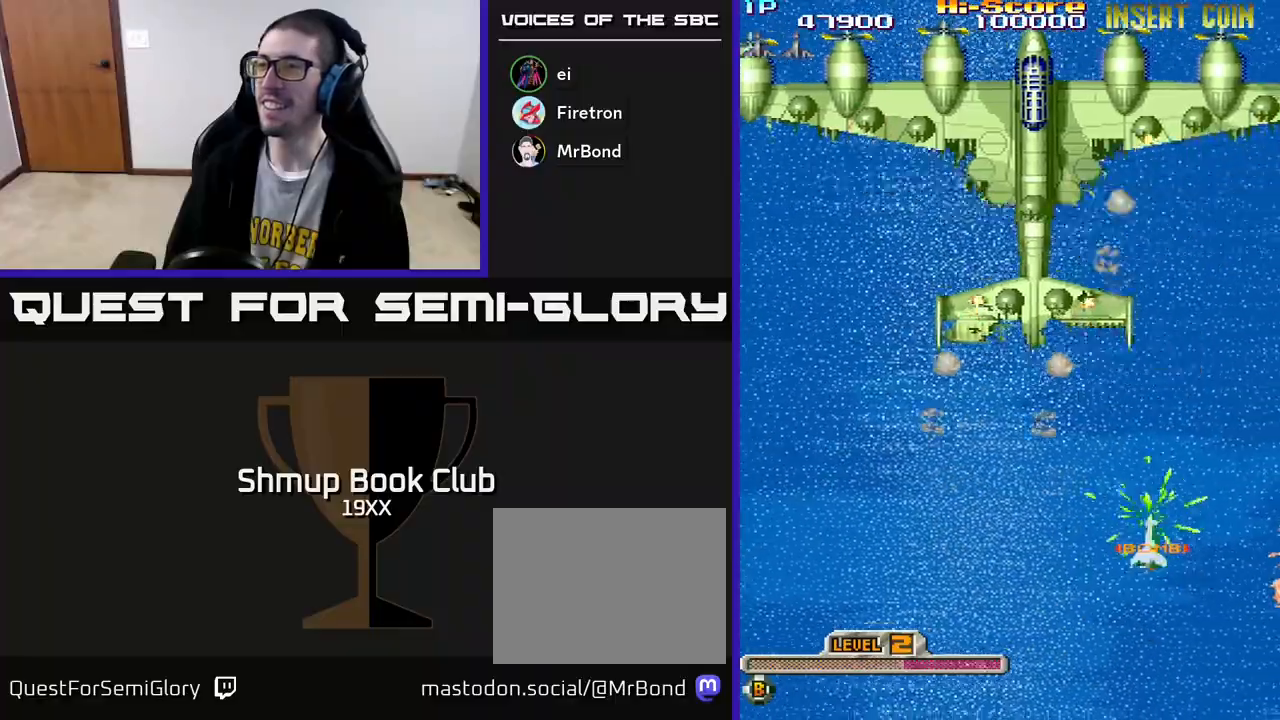
{"buttons": ["A", "X", "R2", "DPAD_LEFT"], "left_stick": "center", "right_stick": "center", "events": [[217, "DPAD_RIGHT", "up"], [250, "DPAD_LEFT", "down"]]}
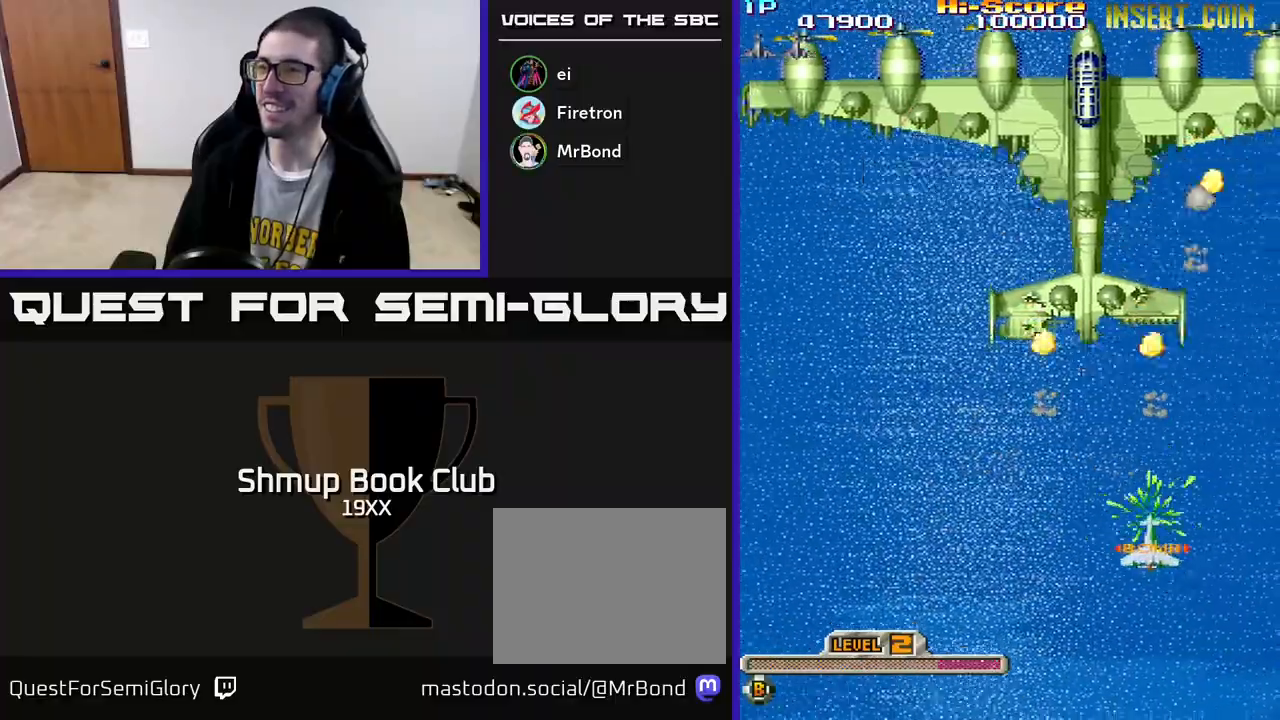
{"buttons": ["A", "X", "R2", "DPAD_UP", "DPAD_RIGHT"], "left_stick": "center", "right_stick": "center", "events": [[333, "DPAD_LEFT", "up"], [367, "DPAD_RIGHT", "down"], [467, "DPAD_UP", "down"]]}
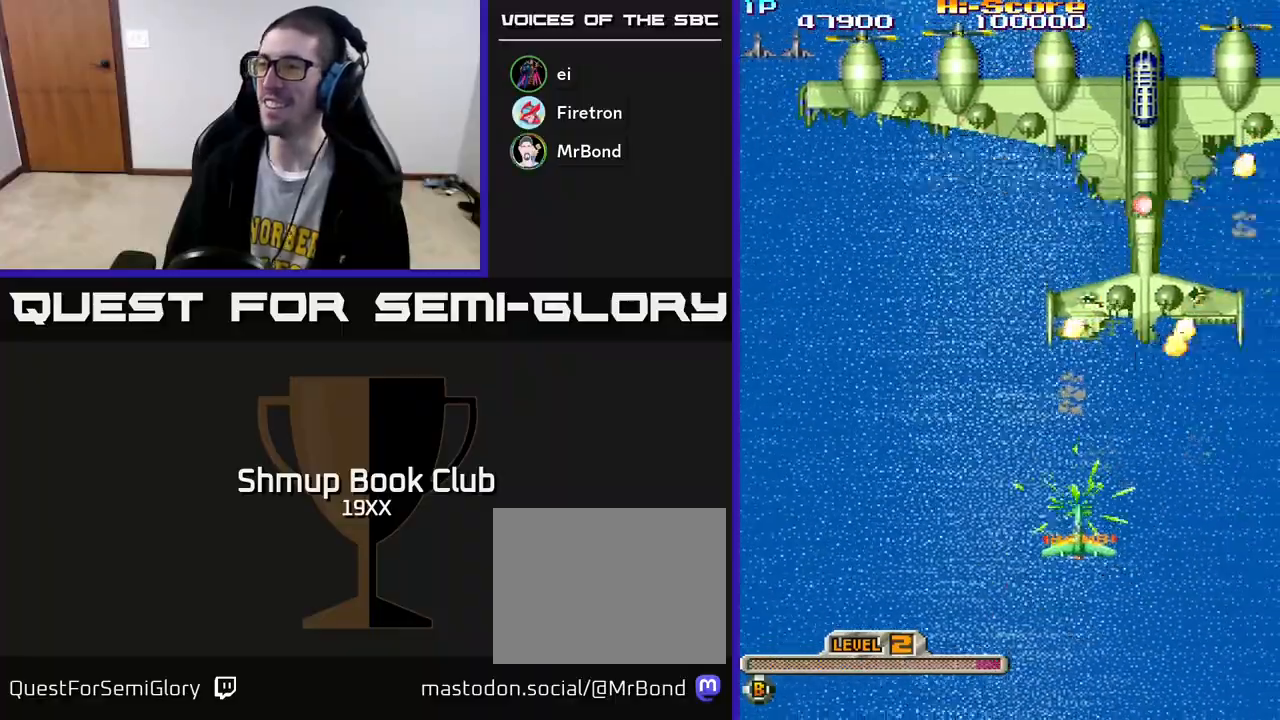
{"buttons": ["A", "X", "R2", "DPAD_UP", "DPAD_RIGHT"], "left_stick": "center", "right_stick": "center", "events": [[167, "DPAD_RIGHT", "up"], [433, "DPAD_RIGHT", "down"]]}
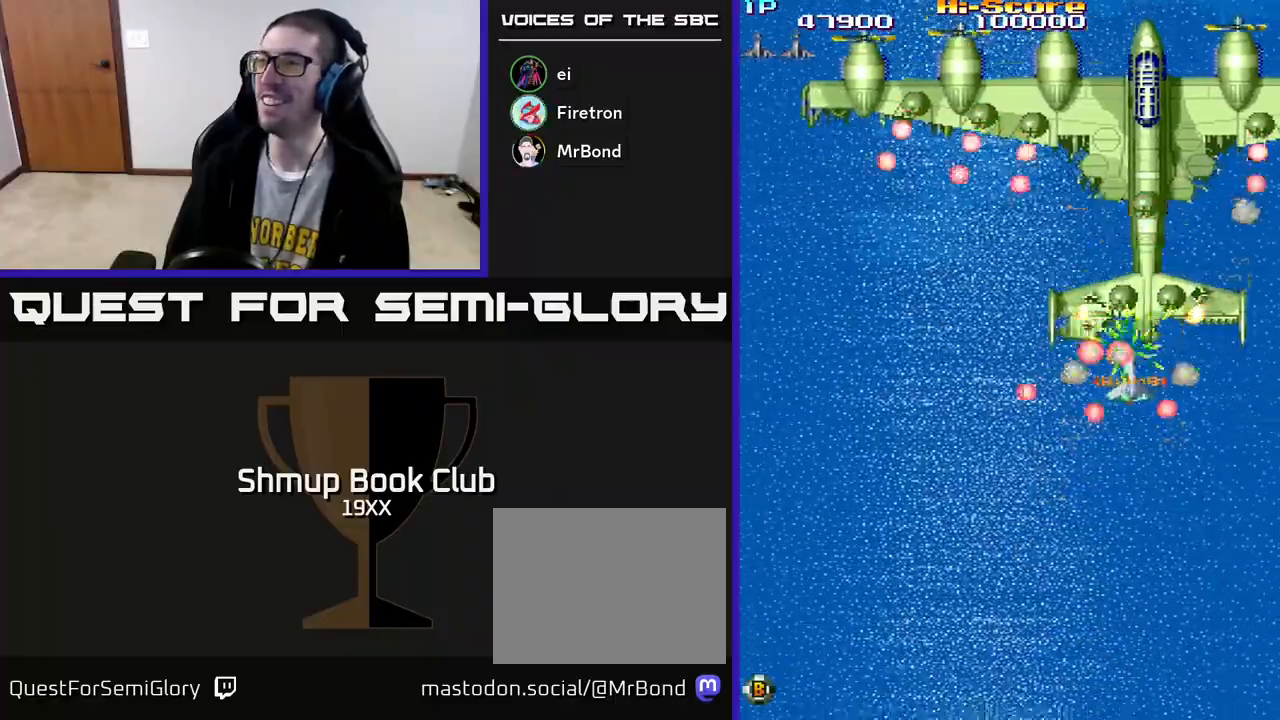
{"buttons": ["R2", "DPAD_UP"], "left_stick": "center", "right_stick": "center", "events": [[17, "A", "up"], [17, "X", "up"], [67, "DPAD_RIGHT", "up"]]}
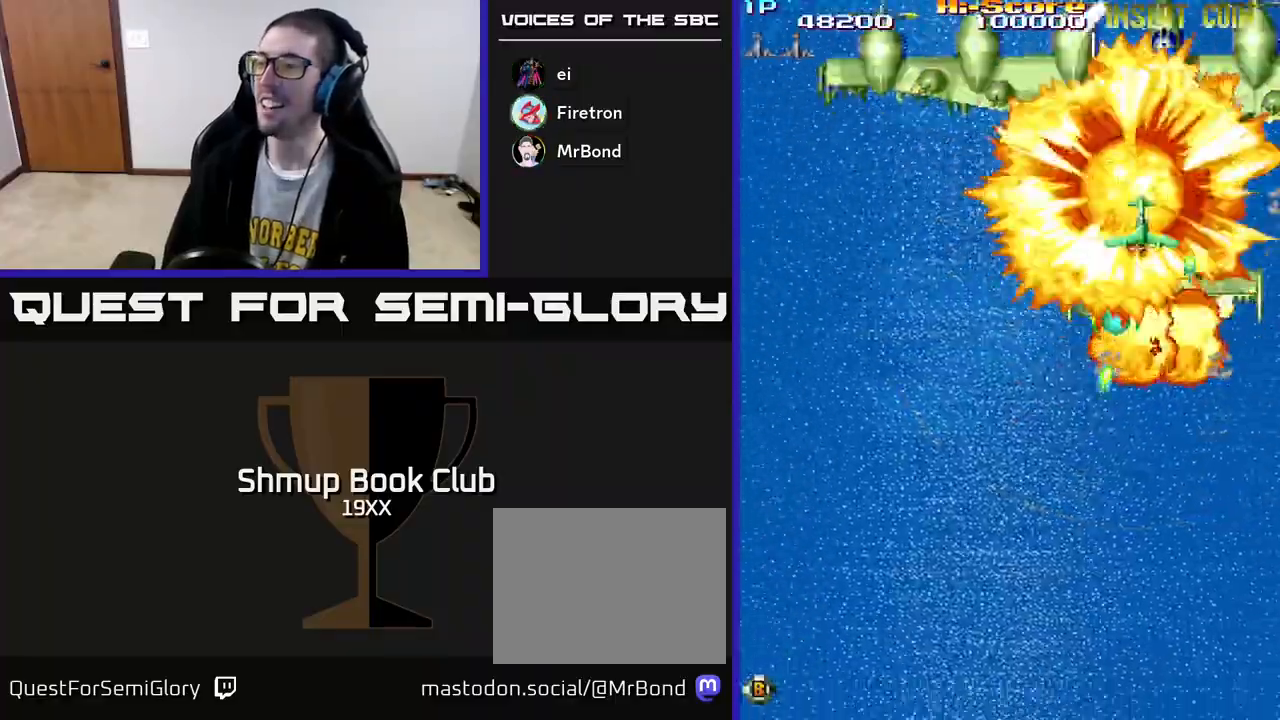
{"buttons": ["R2", "DPAD_UP", "DPAD_RIGHT"], "left_stick": "center", "right_stick": "center"}
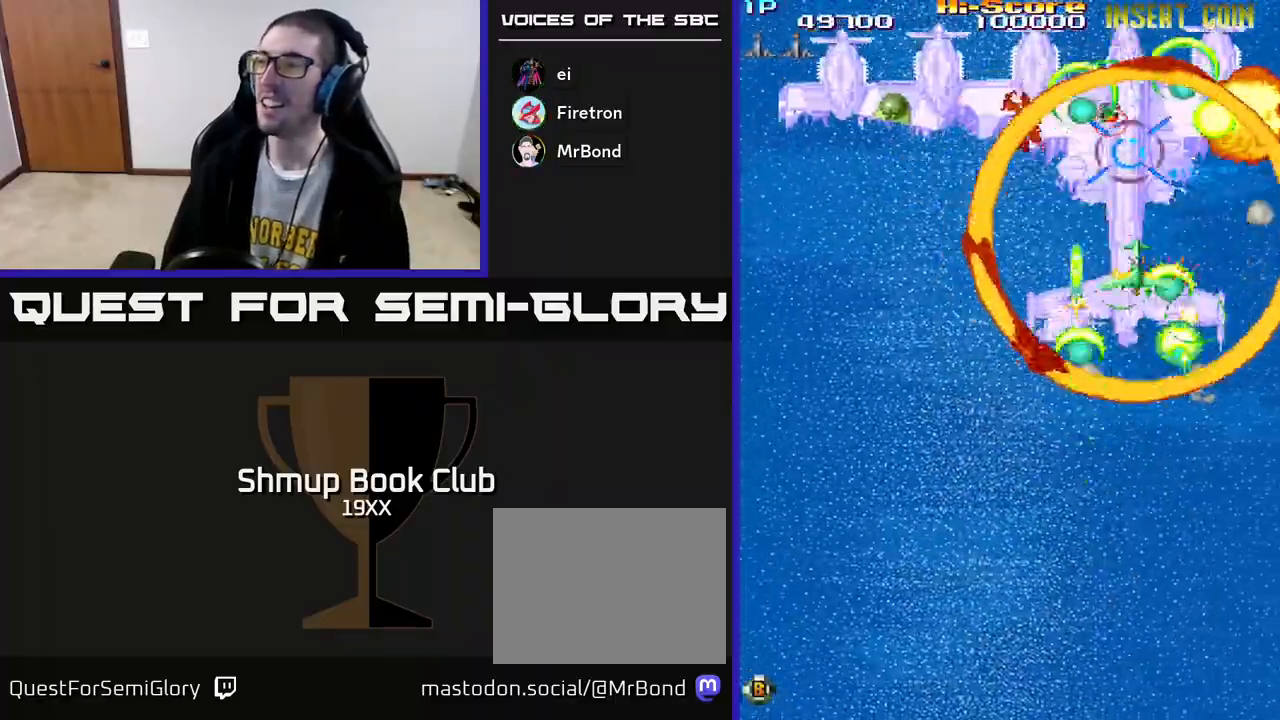
{"buttons": ["R2", "DPAD_LEFT"], "left_stick": "center", "right_stick": "center", "events": [[83, "DPAD_UP", "up"], [133, "DPAD_RIGHT", "up"], [167, "DPAD_LEFT", "down"], [317, "DPAD_LEFT", "up"], [333, "DPAD_RIGHT", "down"], [383, "DPAD_UP", "down"], [417, "DPAD_RIGHT", "up"], [467, "DPAD_LEFT", "down"], [500, "DPAD_UP", "up"]]}
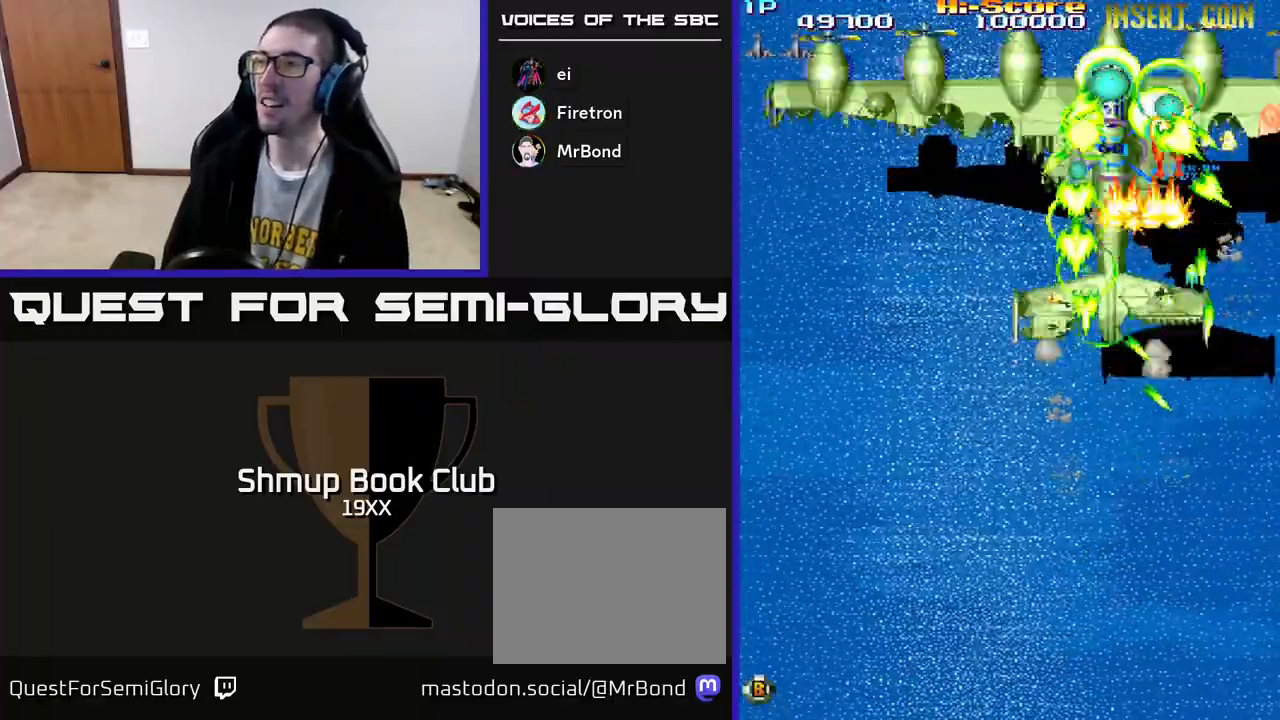
{"buttons": ["R2", "DPAD_DOWN"], "left_stick": "center", "right_stick": "center", "events": [[117, "DPAD_DOWN", "down"], [117, "DPAD_LEFT", "up"], [133, "DPAD_RIGHT", "down"], [217, "DPAD_RIGHT", "up"]]}
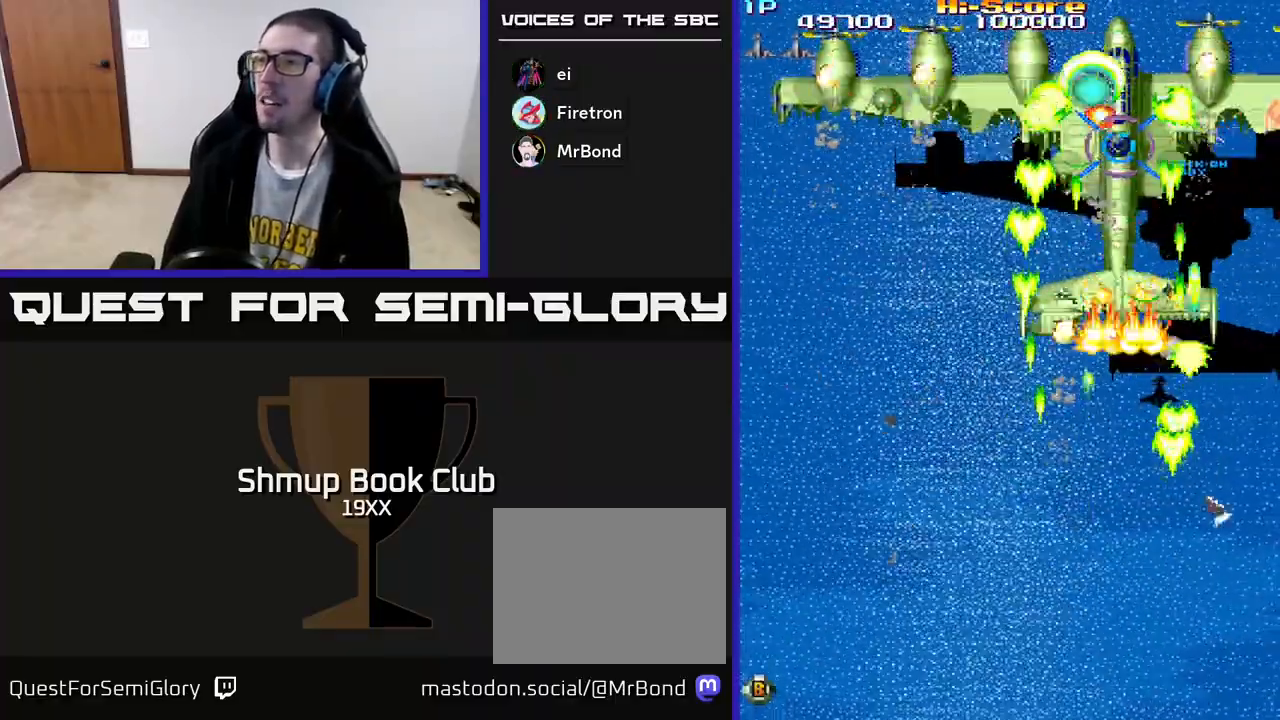
{"buttons": ["R2", "DPAD_DOWN"], "left_stick": "center", "right_stick": "center", "events": []}
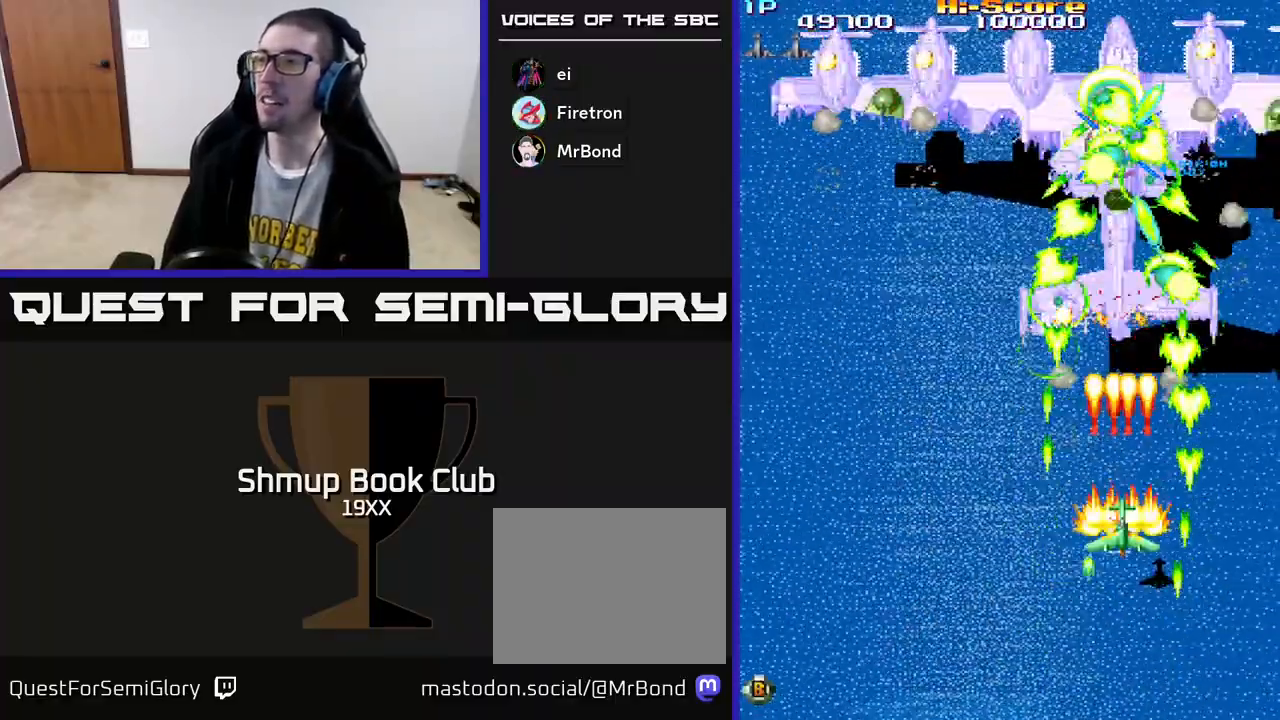
{"buttons": ["R2", "DPAD_UP"], "left_stick": "center", "right_stick": "center", "events": [[33, "DPAD_DOWN", "up"], [67, "DPAD_LEFT", "down"], [67, "DPAD_UP", "down"], [83, "DPAD_LEFT", "up"]]}
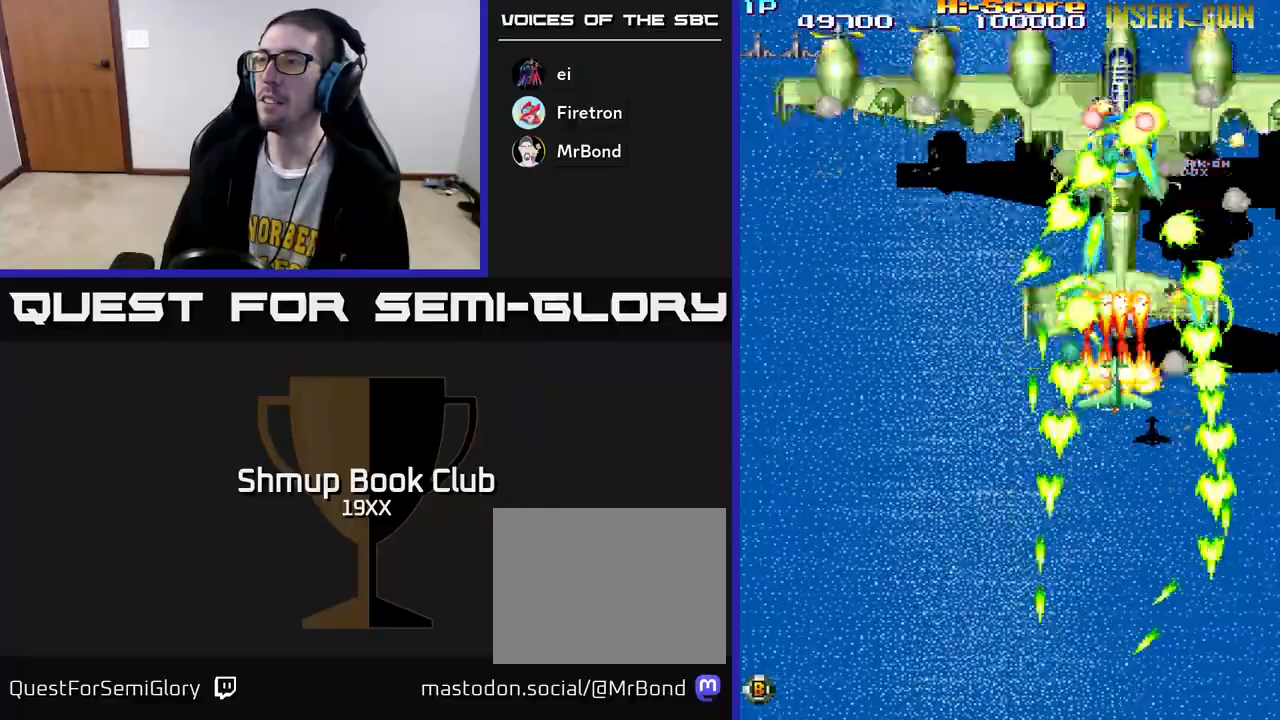
{"buttons": ["R2", "DPAD_DOWN"], "left_stick": "center", "right_stick": "center", "events": [[17, "DPAD_UP", "up"], [67, "DPAD_DOWN", "down"]]}
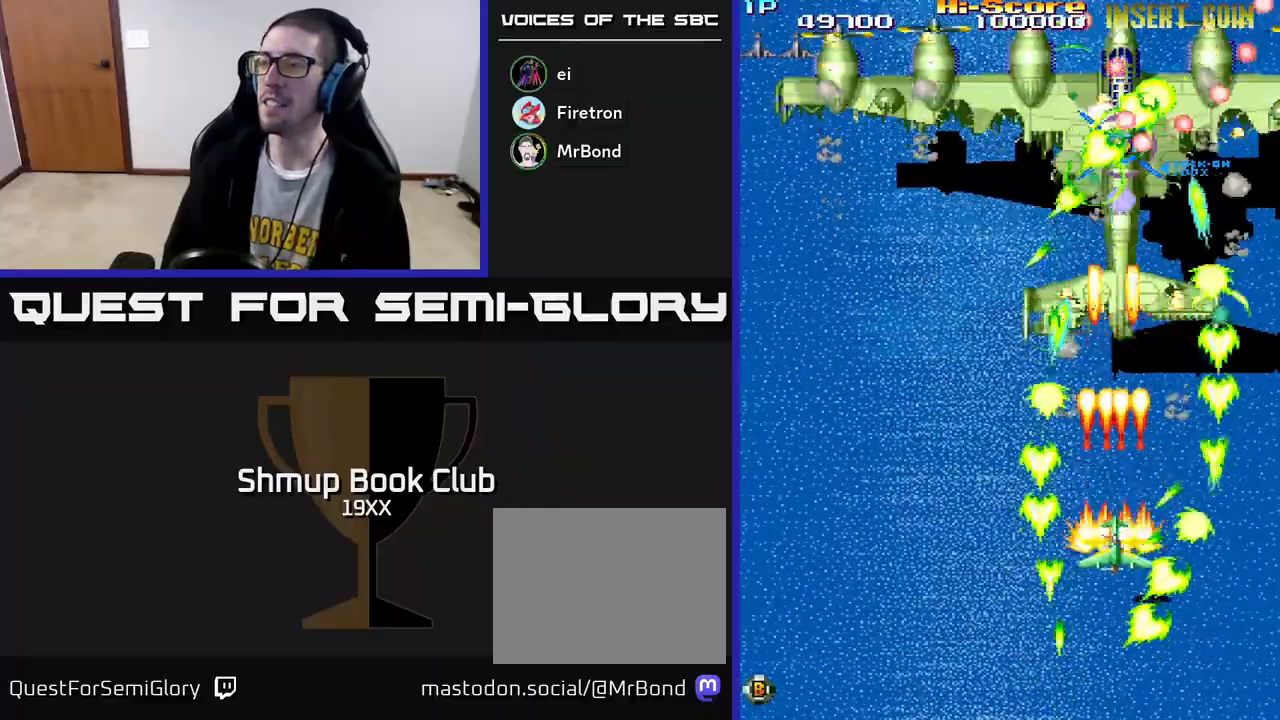
{"buttons": ["A", "R2", "DPAD_UP"], "left_stick": "center", "right_stick": "center", "events": [[167, "DPAD_DOWN", "up"], [183, "DPAD_UP", "down"], [317, "A", "down"]]}
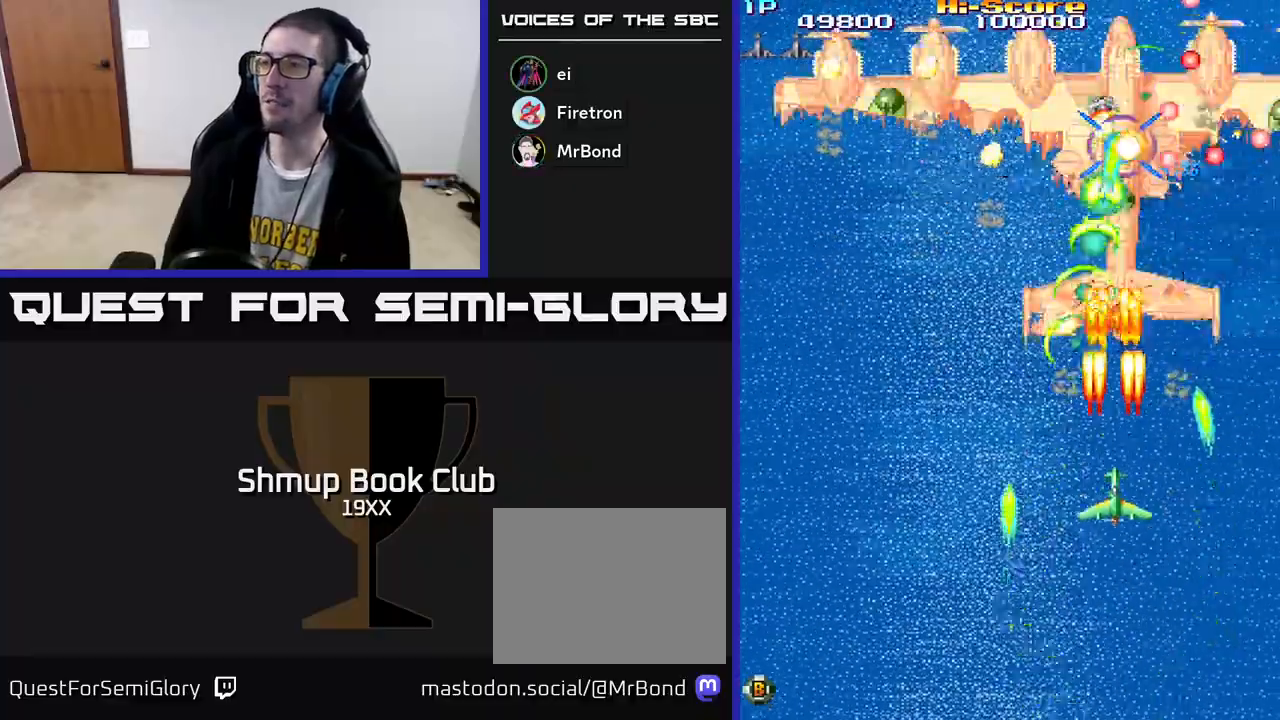
{"buttons": ["R2", "DPAD_DOWN"], "left_stick": "center", "right_stick": "center", "events": [[183, "DPAD_UP", "up"], [217, "DPAD_DOWN", "down"], [333, "A", "up"]]}
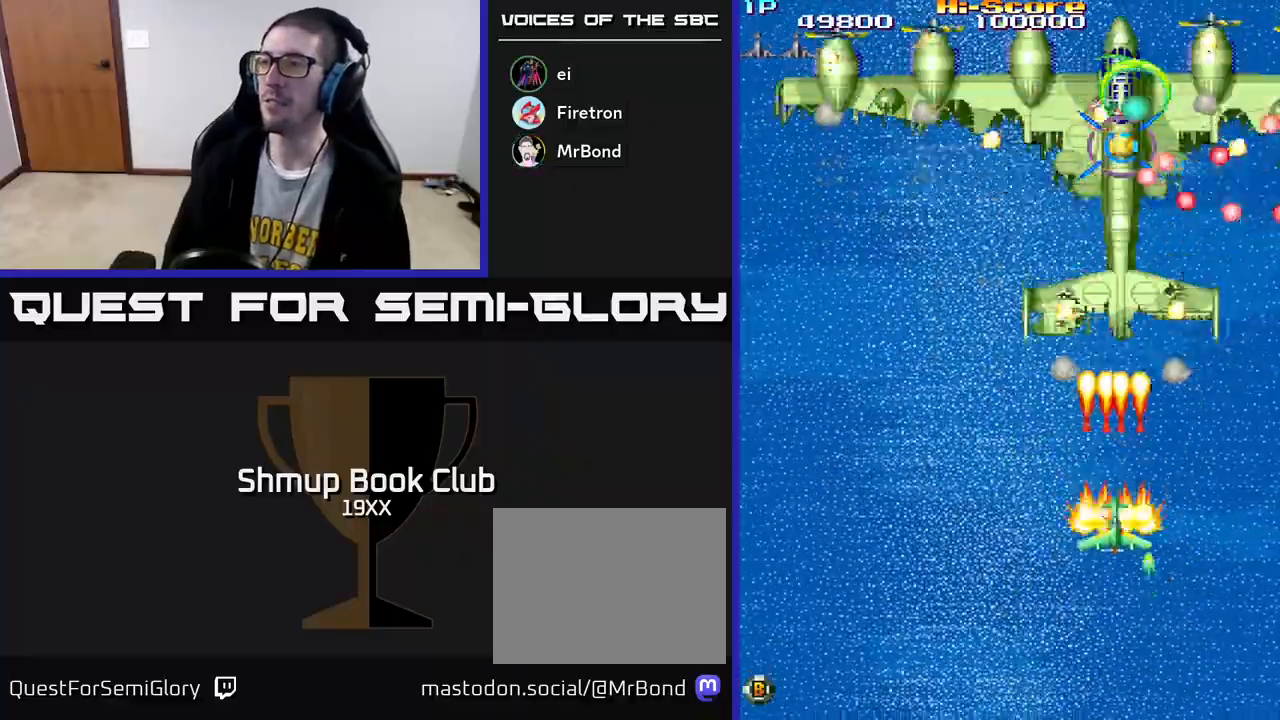
{"buttons": ["R2", "DPAD_UP"], "left_stick": "center", "right_stick": "center", "events": [[250, "DPAD_DOWN", "up"], [300, "DPAD_UP", "down"]]}
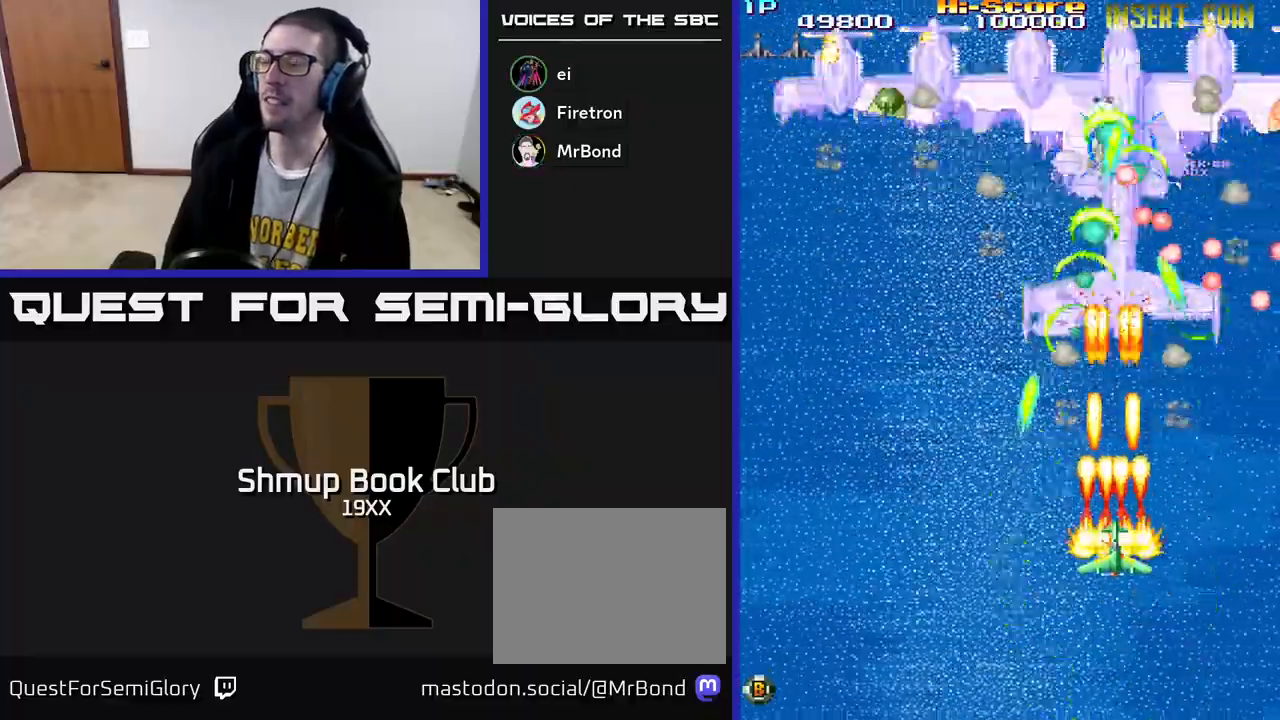
{"buttons": ["A", "R2", "DPAD_DOWN"], "left_stick": "center", "right_stick": "center", "events": [[200, "A", "down"], [233, "DPAD_UP", "up"], [267, "DPAD_DOWN", "down"]]}
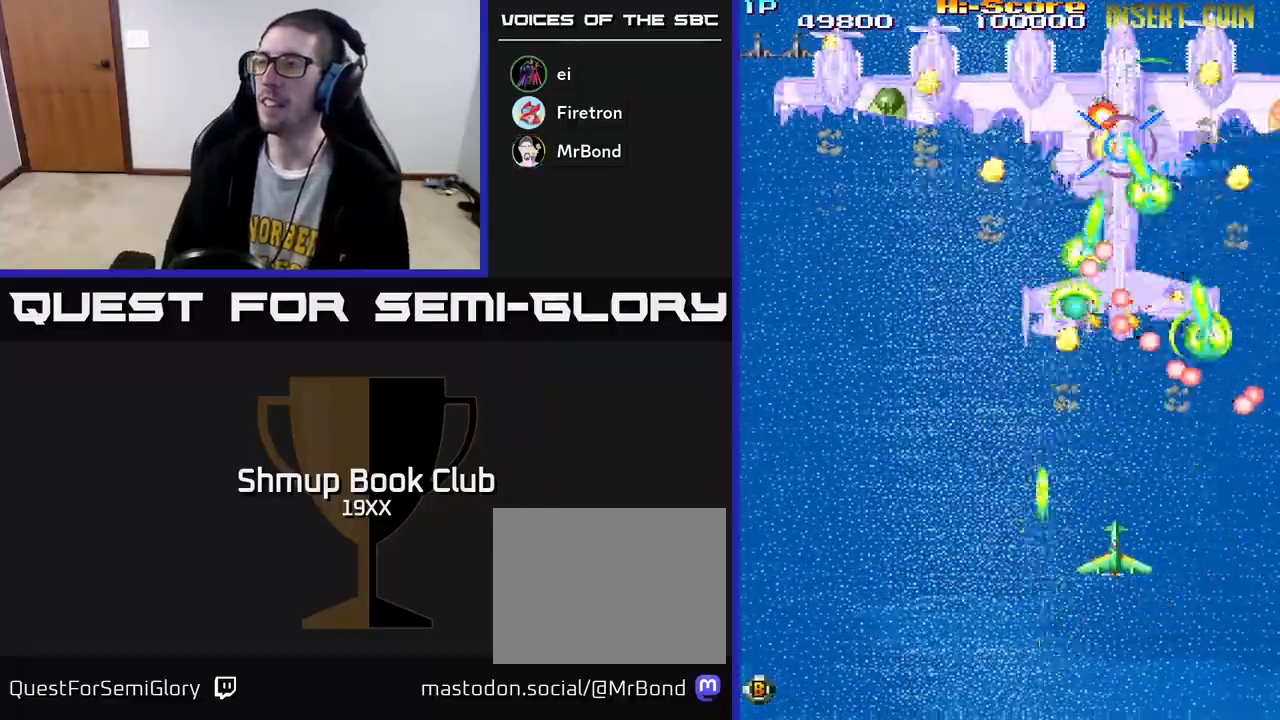
{"buttons": ["R2", "DPAD_UP", "DPAD_LEFT"], "left_stick": "center", "right_stick": "center", "events": [[350, "A", "up"], [400, "DPAD_DOWN", "up"], [450, "DPAD_UP", "down"], [500, "DPAD_LEFT", "down"]]}
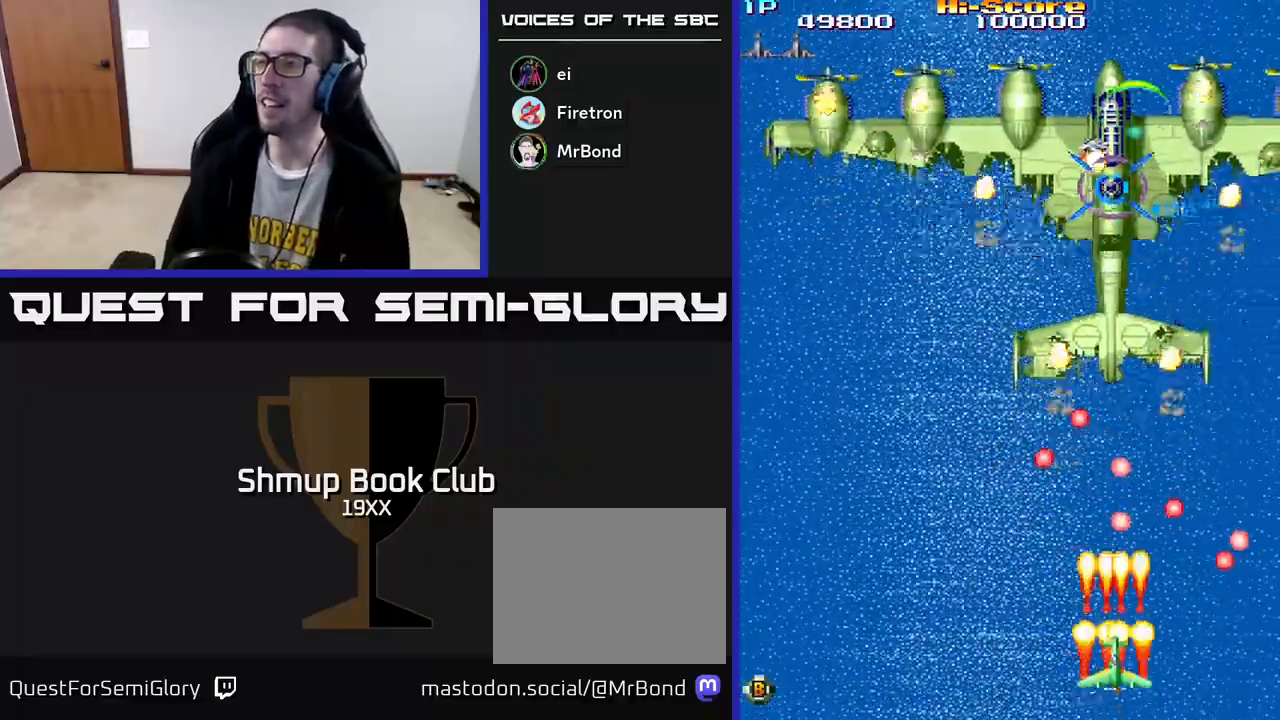
{"buttons": ["R2", "DPAD_UP"], "left_stick": "center", "right_stick": "center", "events": [[50, "DPAD_UP", "up"], [367, "DPAD_UP", "down"], [450, "DPAD_LEFT", "up"]]}
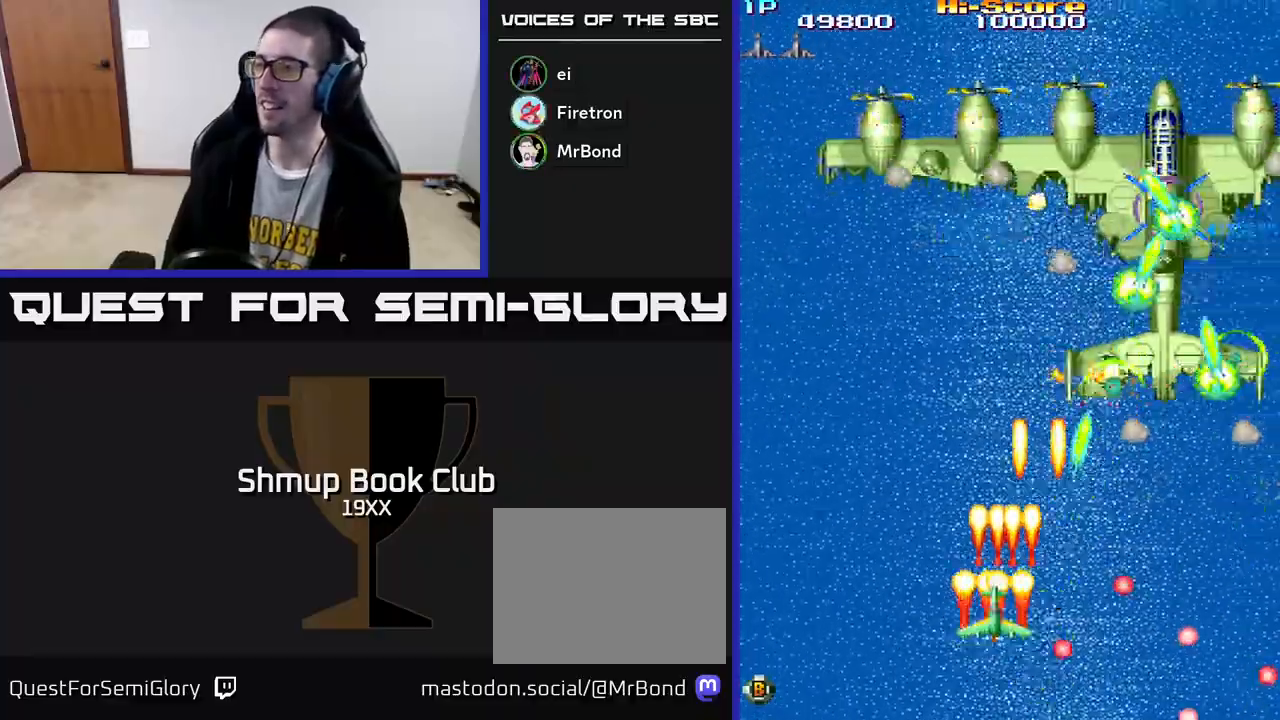
{"buttons": ["A", "R2", "DPAD_RIGHT"], "left_stick": "center", "right_stick": "center", "events": [[33, "DPAD_RIGHT", "down"], [233, "A", "down"], [300, "DPAD_UP", "up"]]}
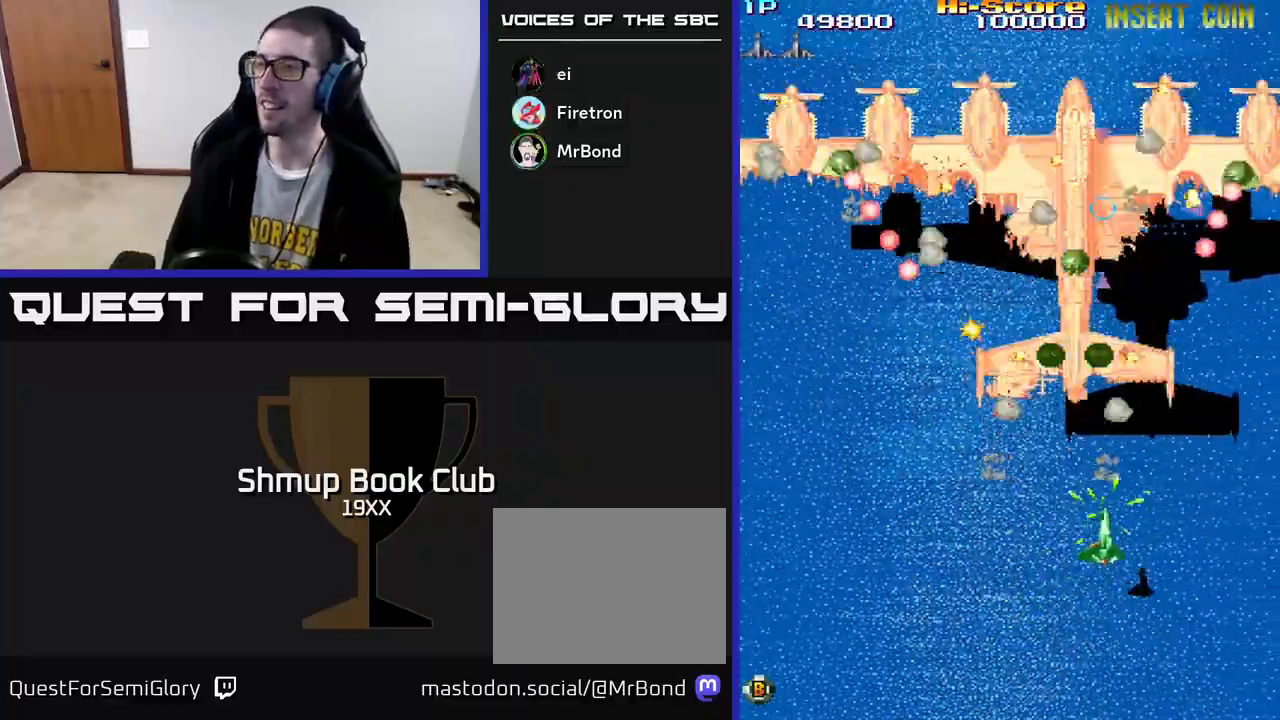
{"buttons": ["R2", "DPAD_DOWN"], "left_stick": "center", "right_stick": "center", "events": [[17, "DPAD_RIGHT", "up"], [50, "DPAD_LEFT", "down"], [150, "DPAD_DOWN", "down"], [200, "A", "up"], [200, "DPAD_LEFT", "up"]]}
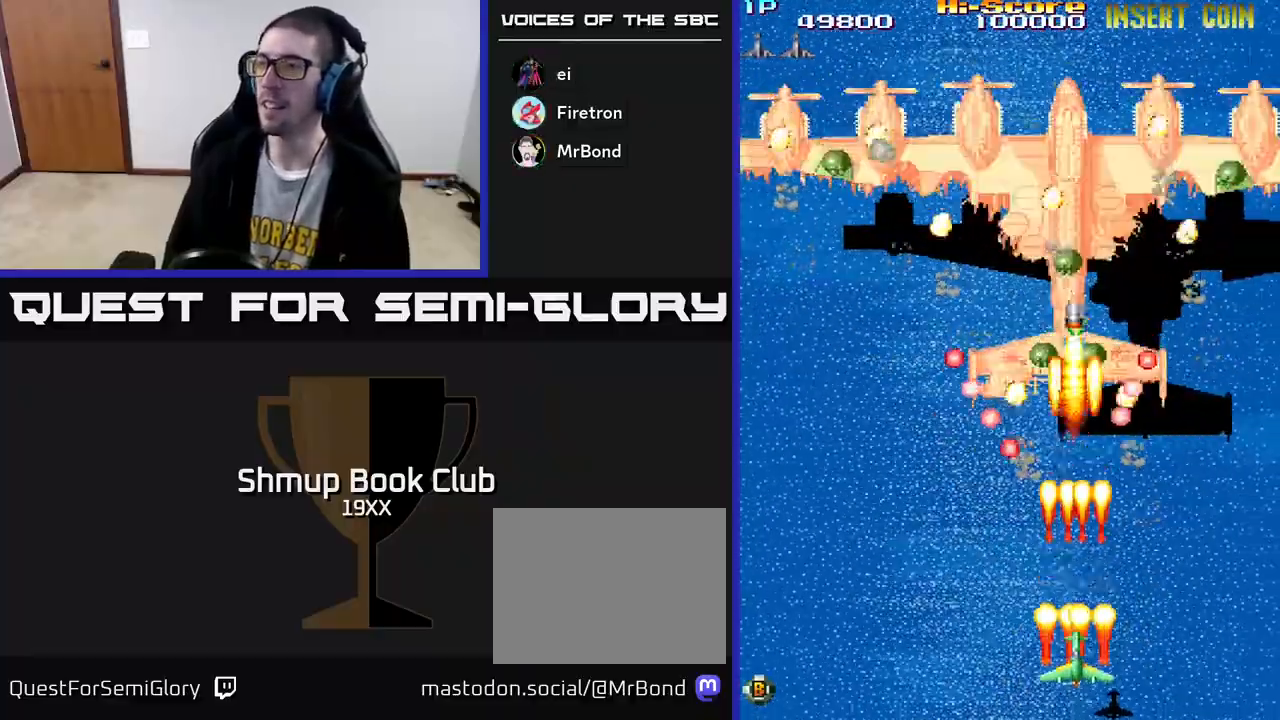
{"buttons": ["R2", "DPAD_UP", "DPAD_LEFT"], "left_stick": "center", "right_stick": "center", "events": [[67, "DPAD_LEFT", "down"], [117, "DPAD_DOWN", "up"], [217, "DPAD_DOWN", "down"], [217, "DPAD_LEFT", "up"], [233, "DPAD_RIGHT", "down"], [333, "DPAD_RIGHT", "up"], [367, "DPAD_LEFT", "down"], [400, "DPAD_DOWN", "up"], [500, "DPAD_UP", "down"]]}
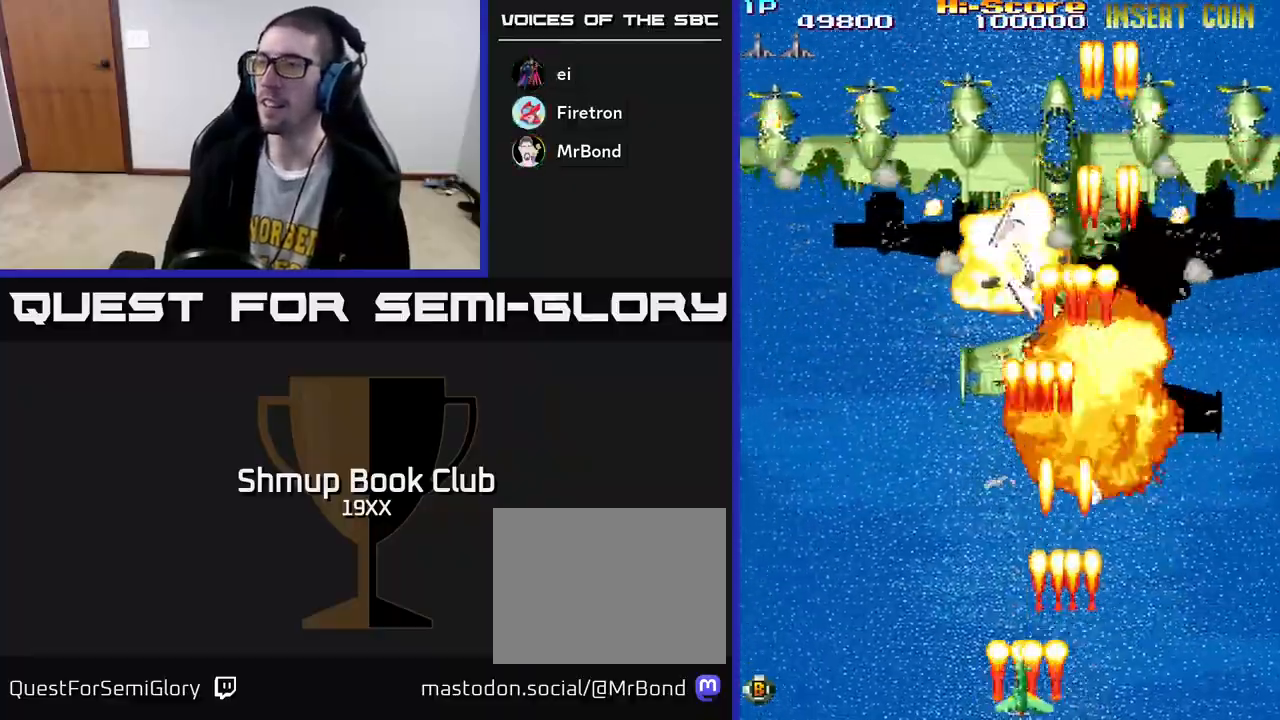
{"buttons": ["R2", "DPAD_RIGHT"], "left_stick": "center", "right_stick": "center", "events": [[50, "DPAD_LEFT", "up"], [500, "DPAD_RIGHT", "down"], [500, "DPAD_UP", "up"]]}
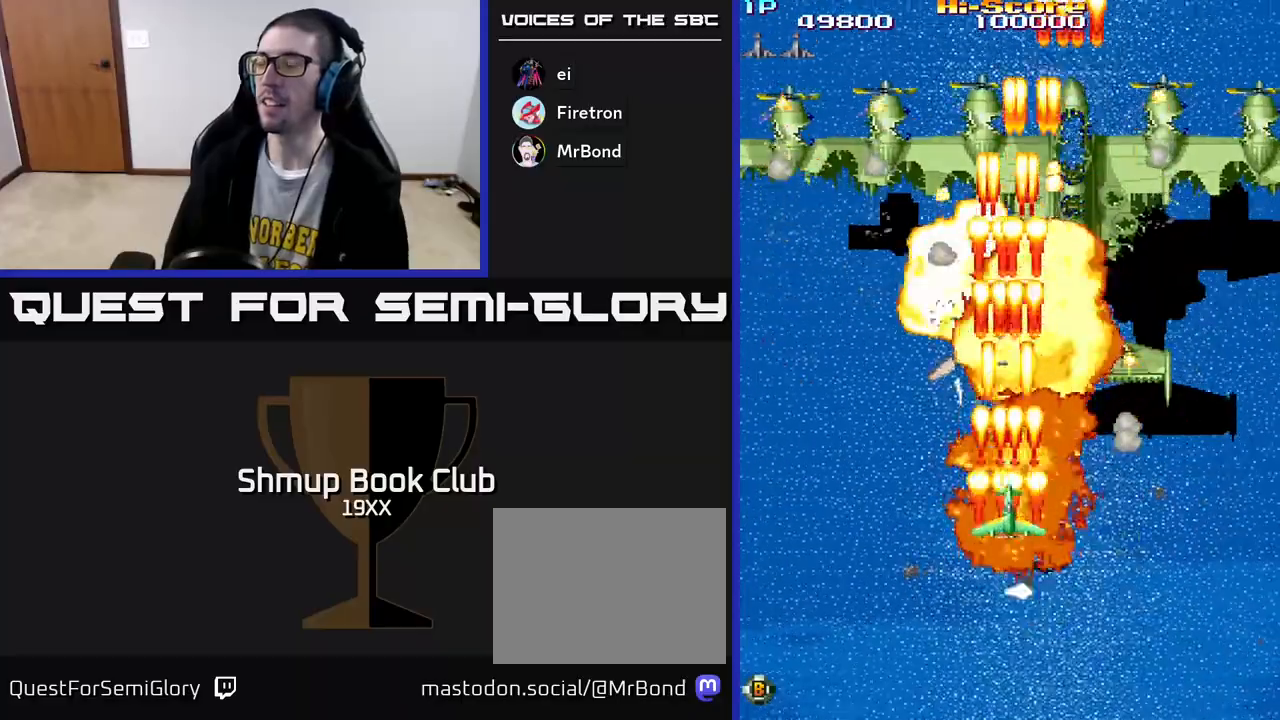
{"buttons": [], "left_stick": "center", "right_stick": "center", "events": [[167, "DPAD_RIGHT", "up"], [267, "R2", "up"]]}